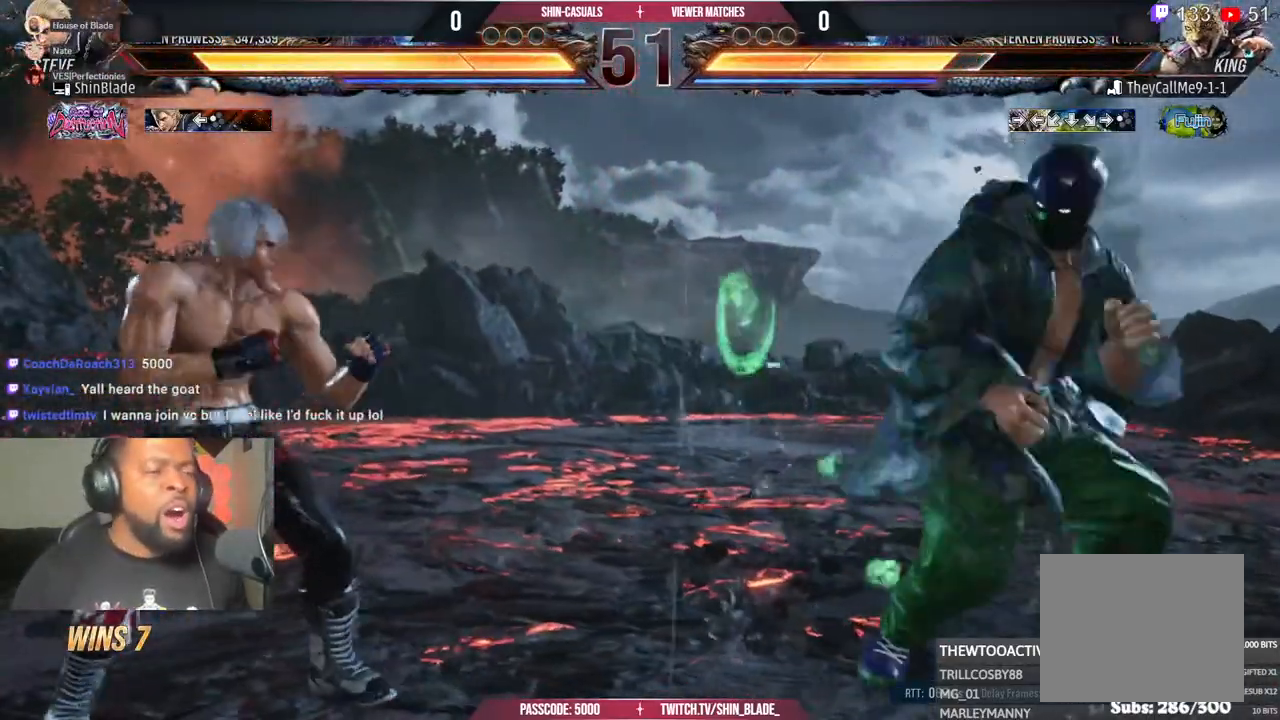
Gameplay with a controller (PlayStation layout); each line is a JSON object with the inputs held at the frame after it (dt_ms = milliseconds from this image to that frame). "events" lists button and stick changes between this image and that frame as [ms after this image, input, new state], when the widget could be followed in between.
{"dt_ms": 500, "buttons": ["DPAD_DOWN", "DPAD_LEFT"], "left_stick": "center", "right_stick": "center", "events": [[50, "DPAD_LEFT", "down"], [150, "DPAD_DOWN", "down"], [217, "DPAD_LEFT", "up"], [233, "DPAD_DOWN", "up"], [333, "DPAD_LEFT", "down"], [450, "DPAD_LEFT", "up"], [467, "DPAD_DOWN", "down"], [500, "DPAD_LEFT", "down"]]}
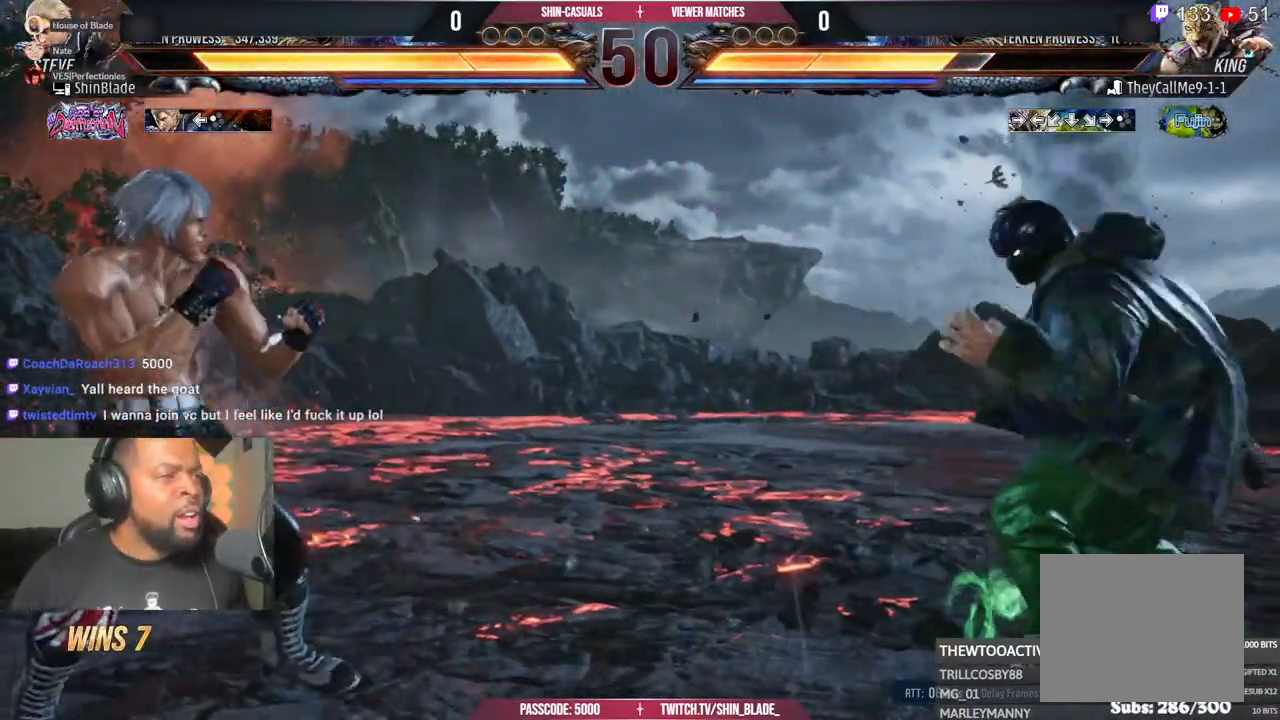
{"dt_ms": 500, "buttons": ["DPAD_DOWN", "DPAD_LEFT"], "left_stick": "center", "right_stick": "center", "events": [[50, "DPAD_DOWN", "up"], [150, "DPAD_LEFT", "up"], [200, "DPAD_DOWN", "down"], [200, "DPAD_LEFT", "down"], [283, "DPAD_DOWN", "up"], [333, "DPAD_LEFT", "up"], [400, "DPAD_LEFT", "down"], [433, "DPAD_DOWN", "down"]]}
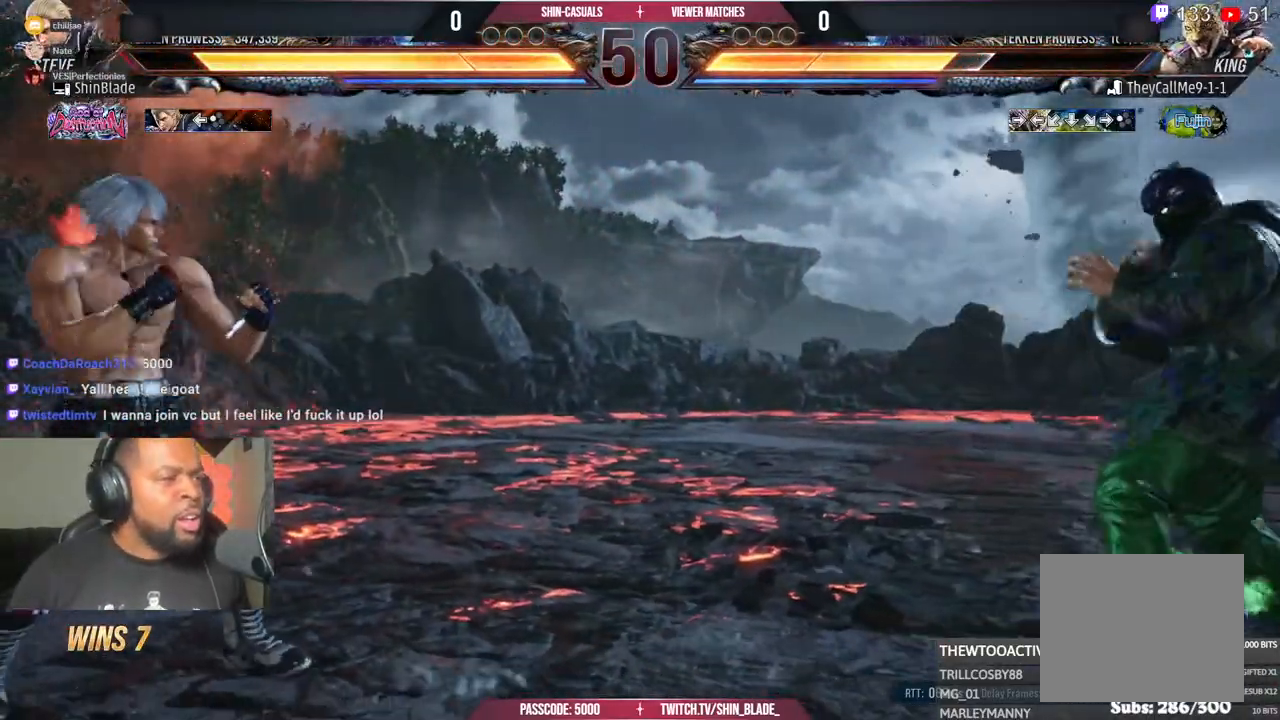
{"dt_ms": 500, "buttons": [], "left_stick": "center", "right_stick": "center", "events": [[33, "DPAD_LEFT", "up"], [67, "DPAD_DOWN", "up"], [150, "DPAD_LEFT", "down"], [250, "DPAD_LEFT", "up"], [317, "DPAD_DOWN", "down"], [417, "DPAD_LEFT", "down"], [450, "DPAD_DOWN", "up"], [500, "DPAD_LEFT", "up"]]}
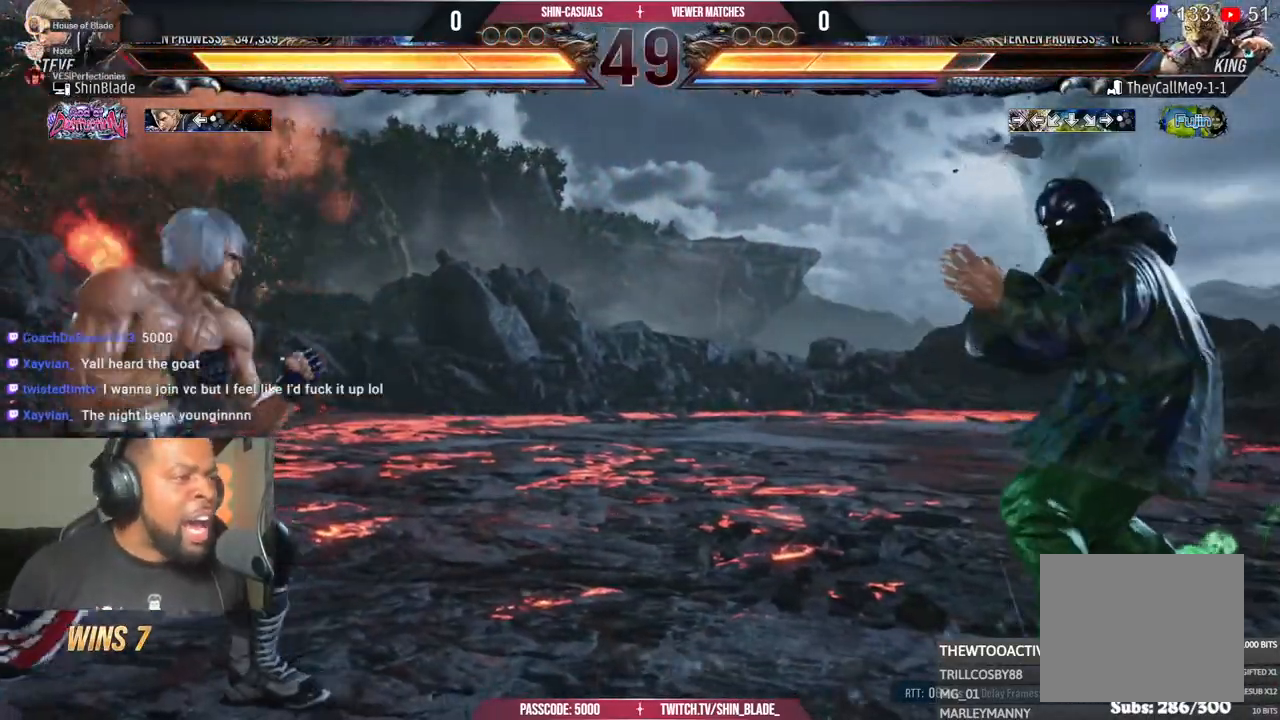
{"dt_ms": 500, "buttons": ["DPAD_DOWN"], "left_stick": "center", "right_stick": "center", "events": [[67, "DPAD_LEFT", "down"], [167, "DPAD_DOWN", "down"], [217, "DPAD_LEFT", "up"], [250, "DPAD_DOWN", "up"], [383, "DPAD_LEFT", "down"], [500, "DPAD_DOWN", "down"], [500, "DPAD_LEFT", "up"]]}
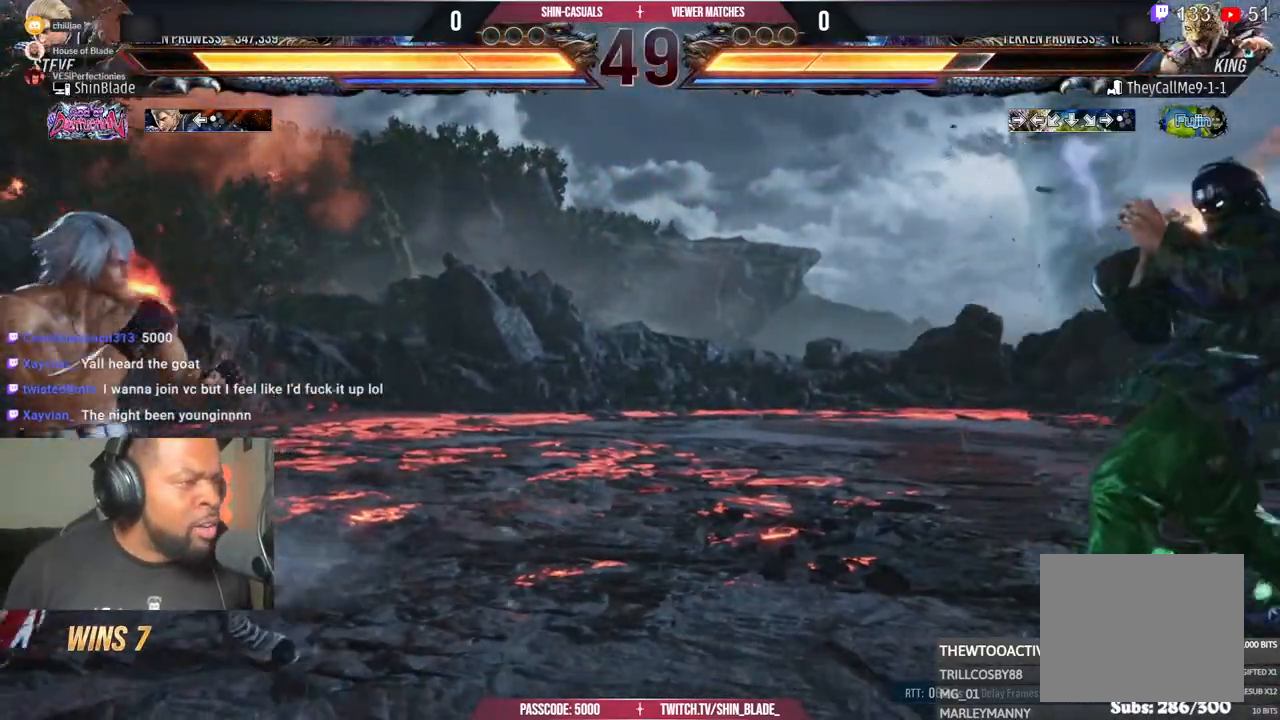
{"dt_ms": 500, "buttons": ["DPAD_LEFT"], "left_stick": "center", "right_stick": "center", "events": [[67, "DPAD_LEFT", "down"], [117, "DPAD_DOWN", "up"]]}
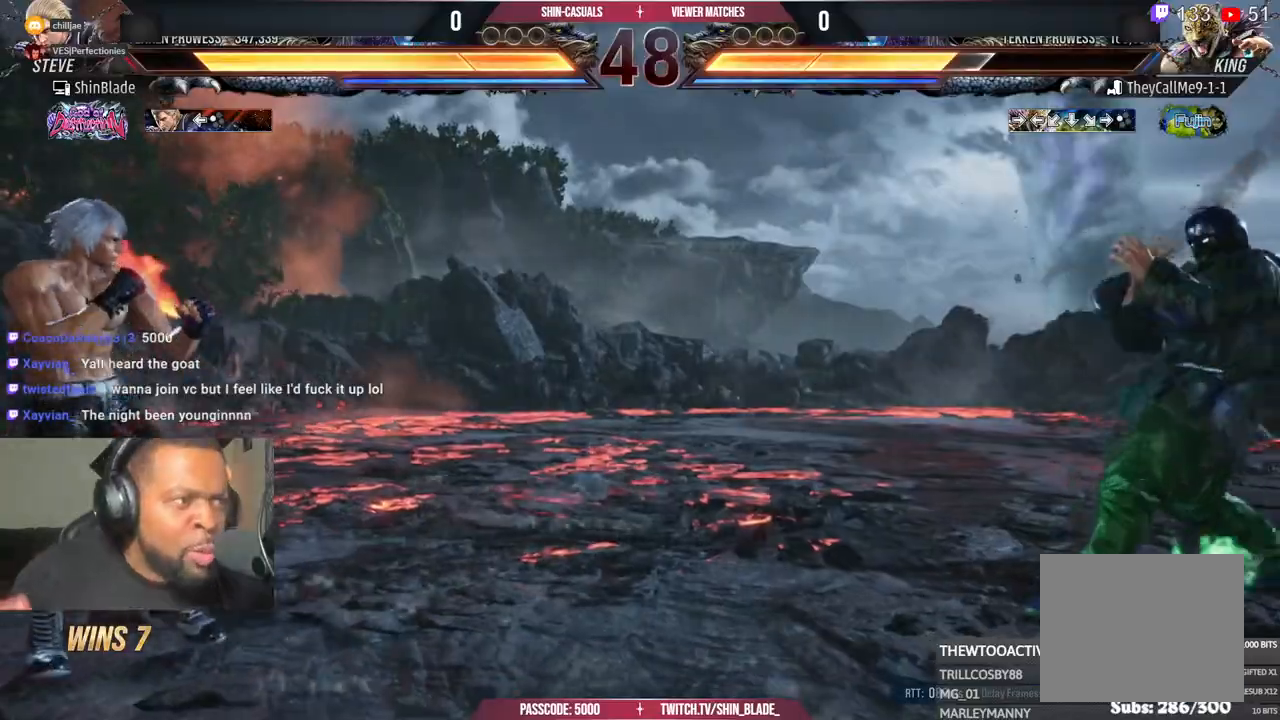
{"dt_ms": 500, "buttons": ["DPAD_LEFT"], "left_stick": "center", "right_stick": "center", "events": []}
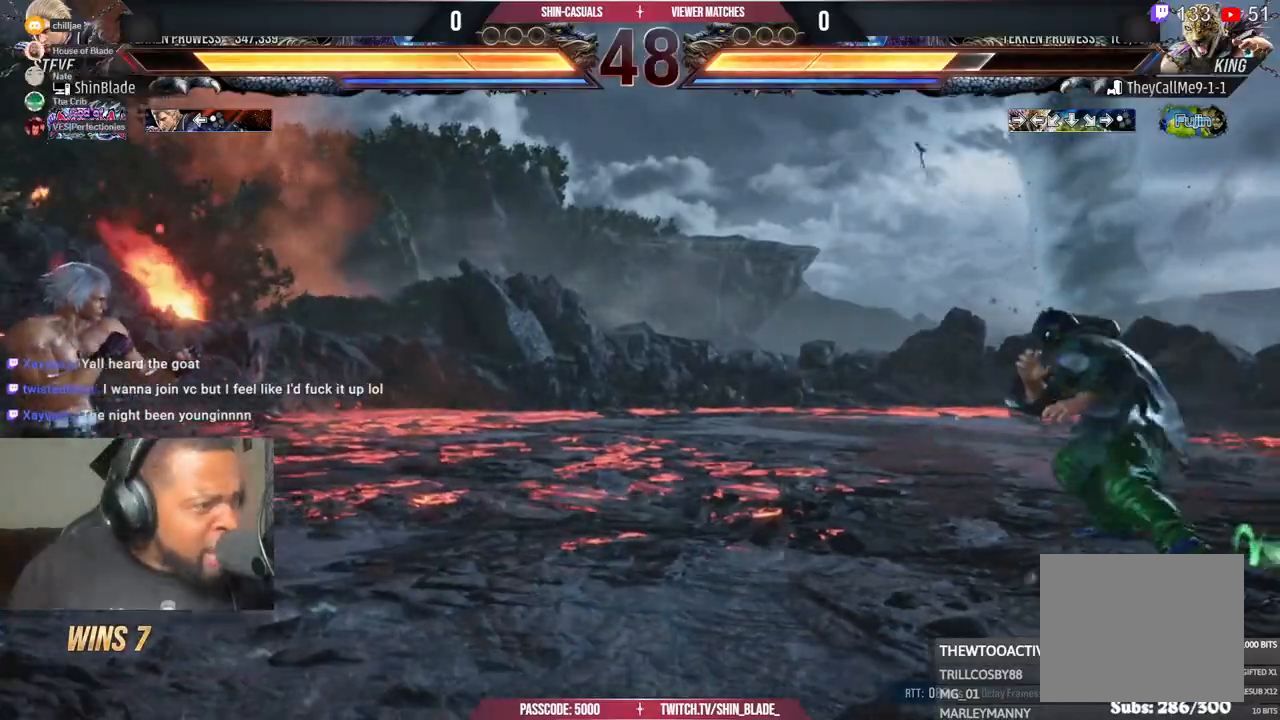
{"dt_ms": 500, "buttons": ["DPAD_LEFT"], "left_stick": "center", "right_stick": "center", "events": []}
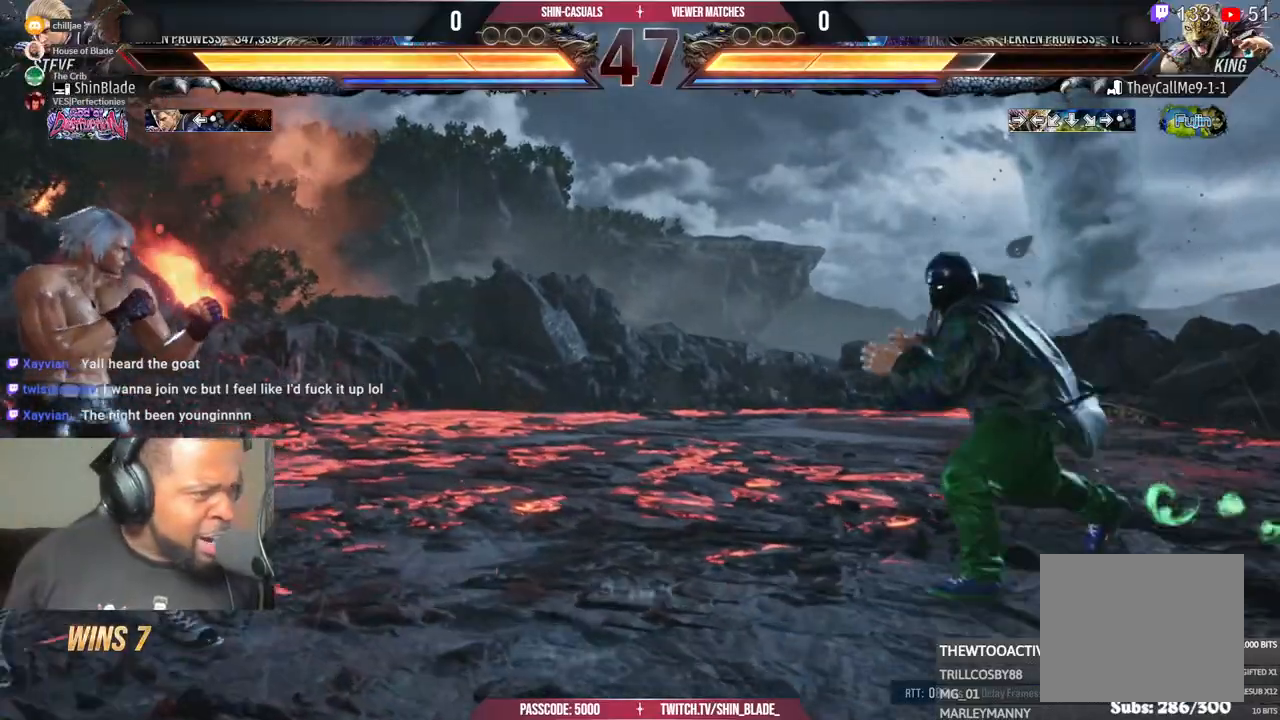
{"dt_ms": 500, "buttons": ["CROSS", "CIRCLE"], "left_stick": "center", "right_stick": "center", "events": [[233, "DPAD_LEFT", "up"], [433, "CIRCLE", "down"], [467, "CROSS", "down"]]}
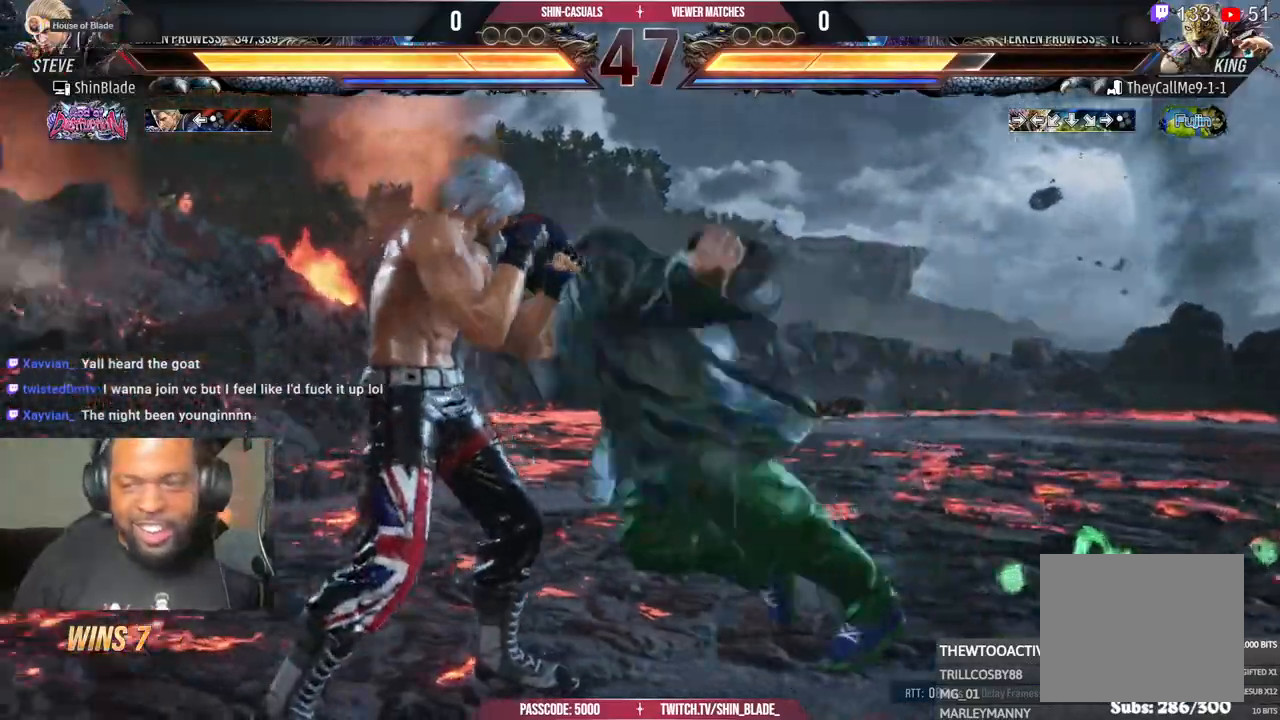
{"dt_ms": 500, "buttons": ["CIRCLE", "TRIANGLE", "DPAD_UP", "DPAD_LEFT"], "left_stick": "center", "right_stick": "center"}
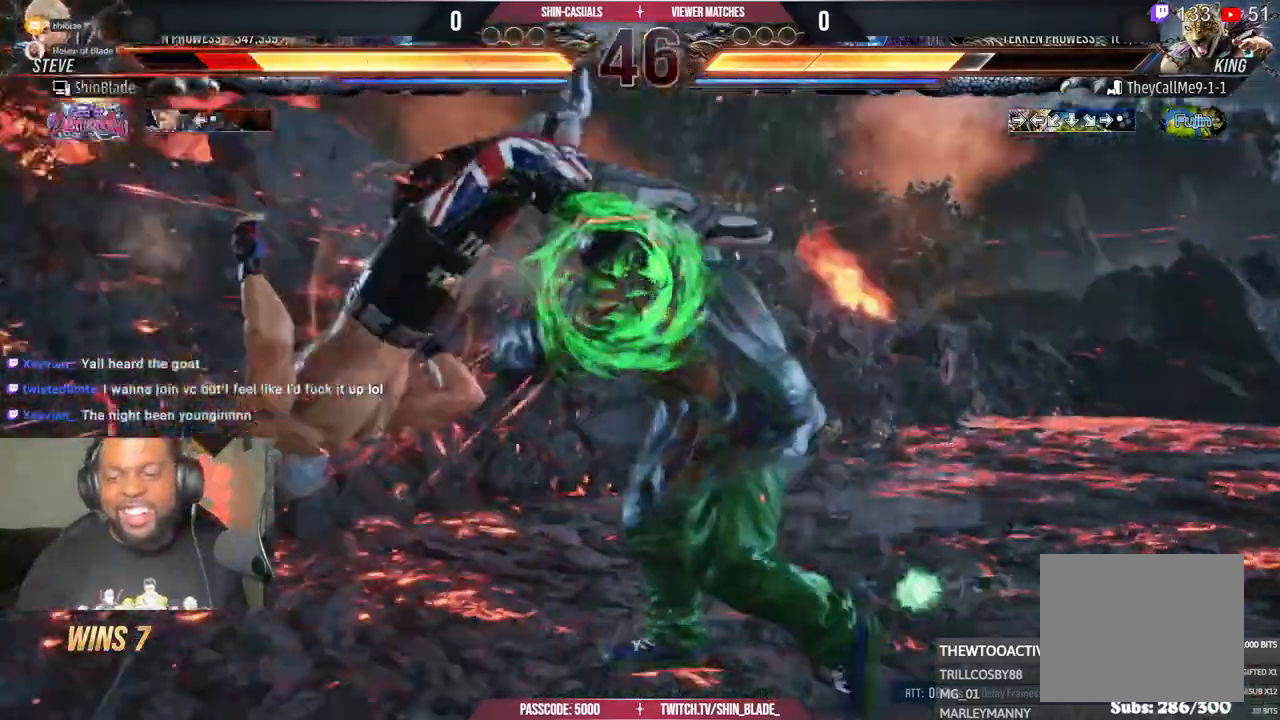
{"dt_ms": 500, "buttons": ["CROSS", "DPAD_DOWN"], "left_stick": "center", "right_stick": "center", "events": [[17, "CIRCLE", "up"], [50, "CROSS", "down"], [67, "DPAD_LEFT", "up"], [100, "DPAD_UP", "up"], [117, "CIRCLE", "down"], [167, "DPAD_LEFT", "down"], [183, "CROSS", "up"], [183, "DPAD_UP", "down"], [233, "CROSS", "down"], [267, "CIRCLE", "up"], [283, "DPAD_UP", "up"], [300, "DPAD_DOWN", "down"], [300, "DPAD_LEFT", "up"], [317, "TRIANGLE", "up"], [333, "CROSS", "up"], [367, "DPAD_LEFT", "down"], [383, "CROSS", "down"], [383, "DPAD_LEFT", "up"], [417, "CROSS", "up"], [483, "CROSS", "down"]]}
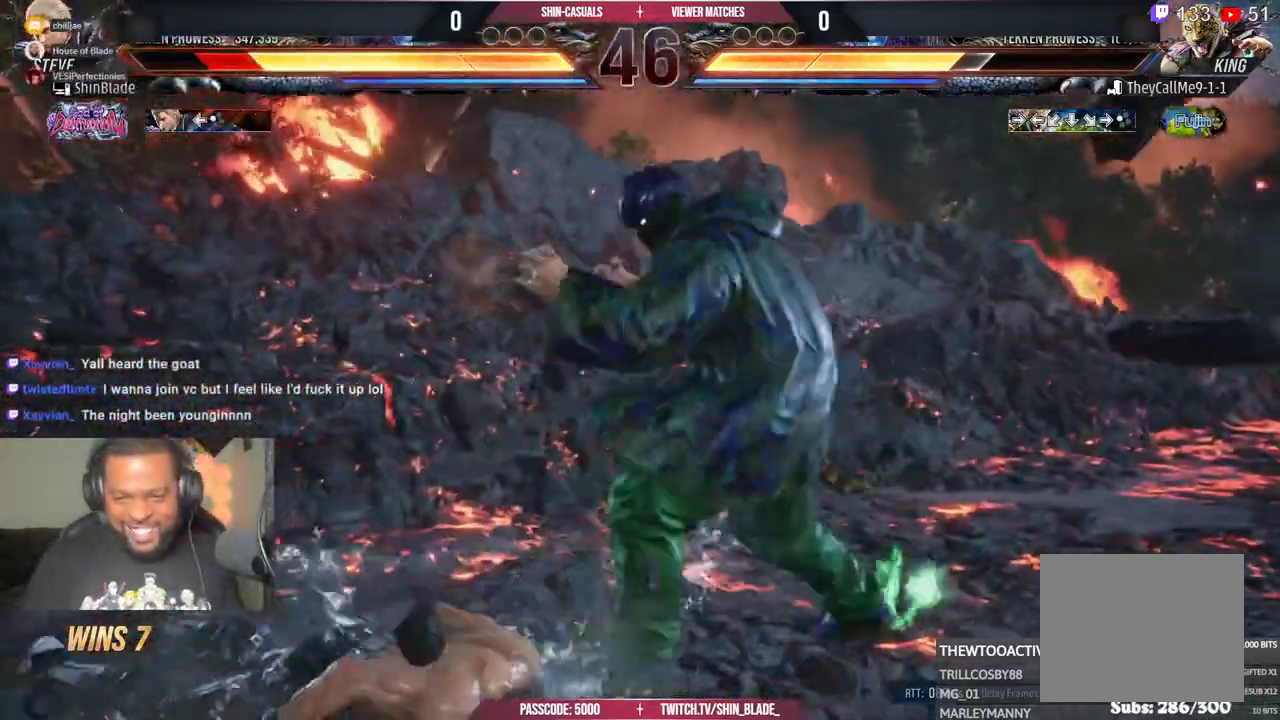
{"dt_ms": 1000, "buttons": ["CIRCLE"], "left_stick": "center", "right_stick": "center"}
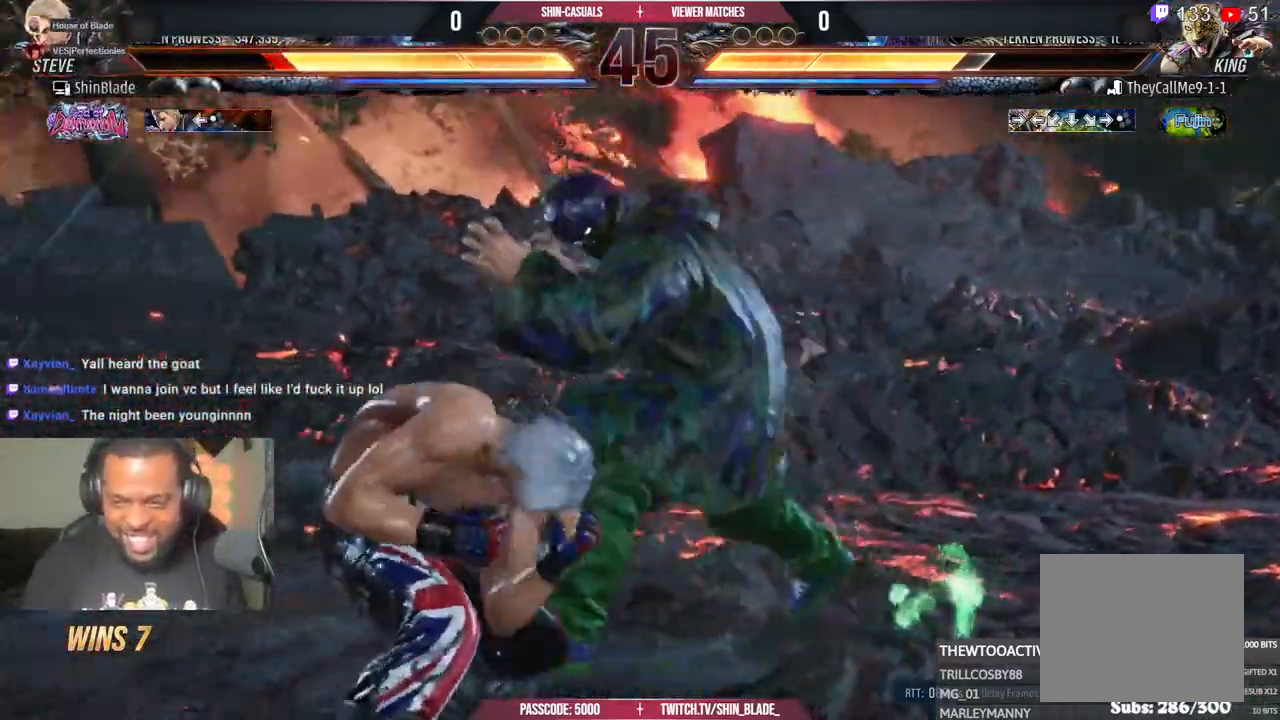
{"dt_ms": 500, "buttons": [], "left_stick": "center", "right_stick": "center", "events": [[17, "SQUARE", "down"], [117, "CIRCLE", "up"], [200, "SQUARE", "up"], [200, "TRIANGLE", "down"], [333, "TRIANGLE", "up"]]}
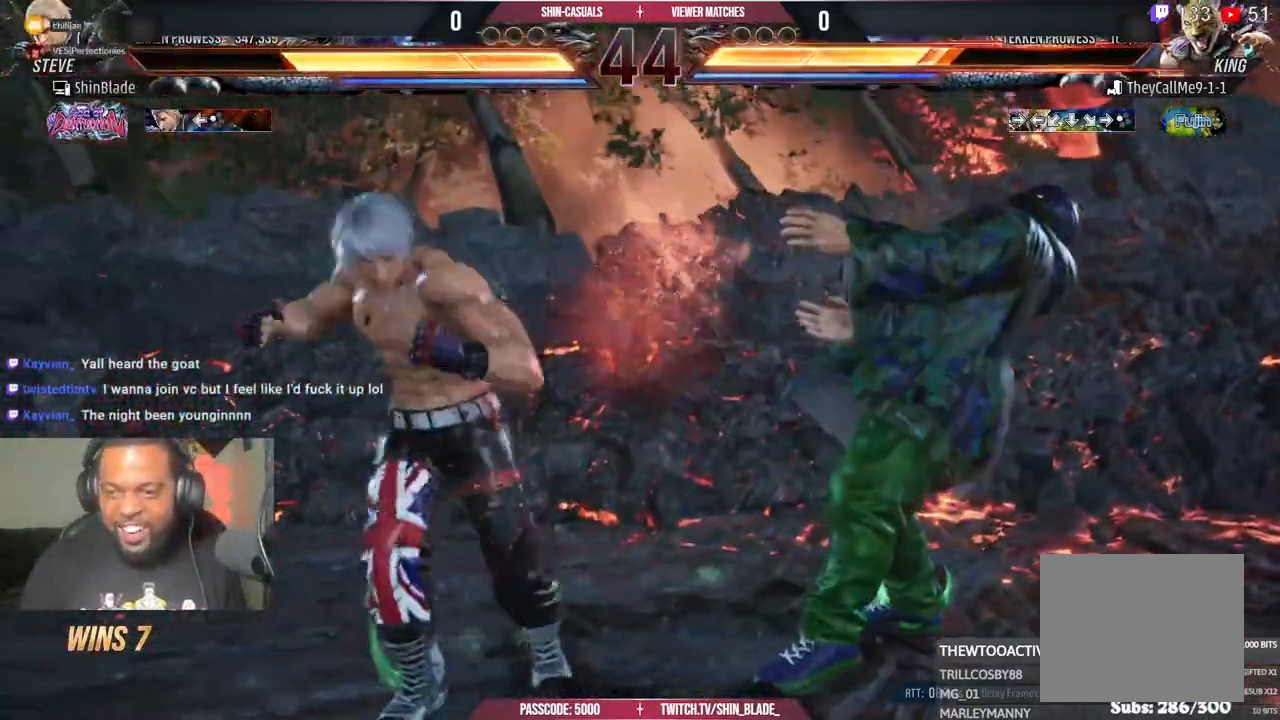
{"dt_ms": 500, "buttons": [], "left_stick": "center", "right_stick": "center"}
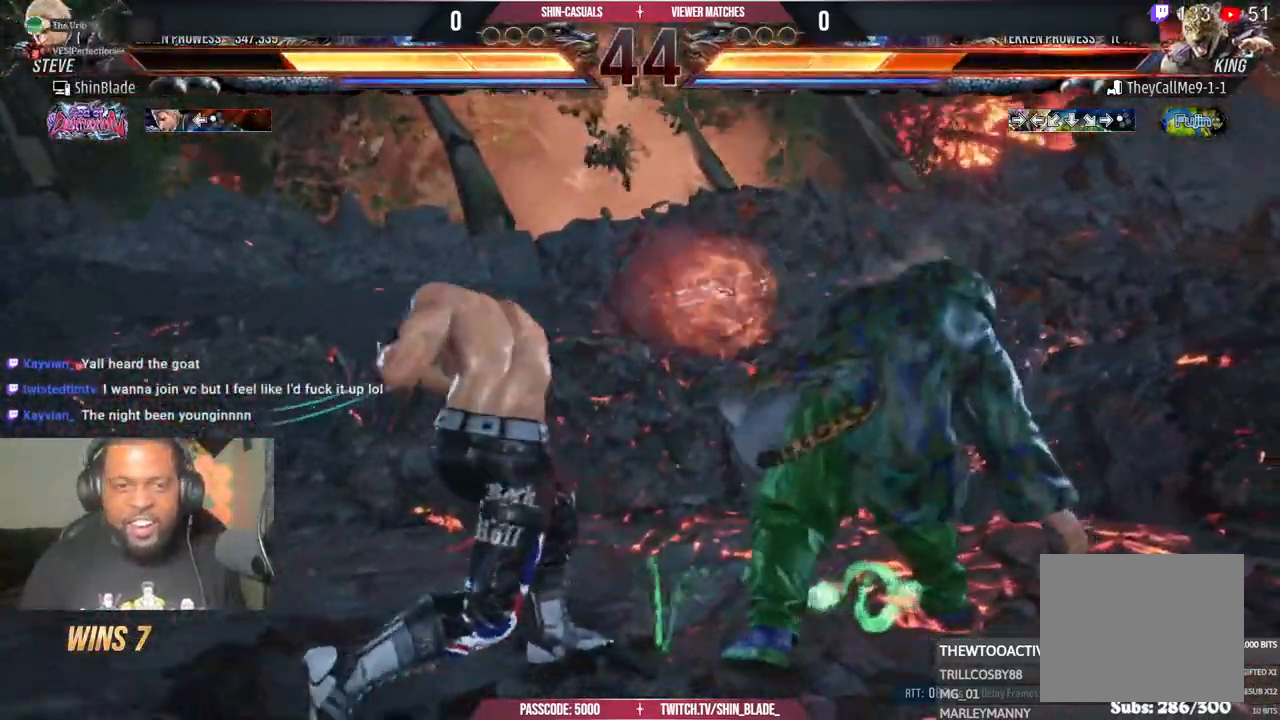
{"dt_ms": 500, "buttons": ["DPAD_LEFT"], "left_stick": "center", "right_stick": "center", "events": [[67, "DPAD_LEFT", "down"], [100, "CROSS", "down"], [250, "CROSS", "up"], [250, "SQUARE", "down"], [367, "SQUARE", "up"], [417, "SQUARE", "down"], [500, "SQUARE", "up"]]}
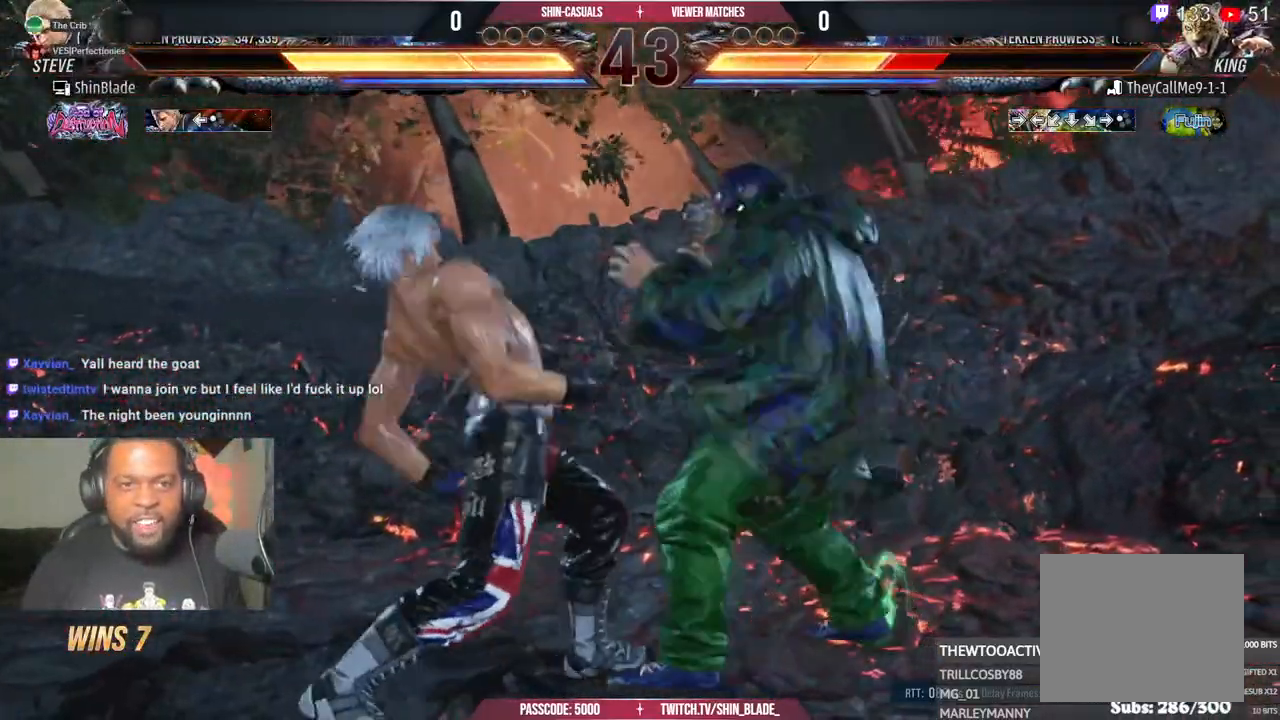
{"dt_ms": 500, "buttons": [], "left_stick": "center", "right_stick": "center", "events": [[50, "SQUARE", "down"], [150, "SQUARE", "up"], [233, "SQUARE", "down"], [333, "DPAD_LEFT", "up"], [400, "SQUARE", "up"]]}
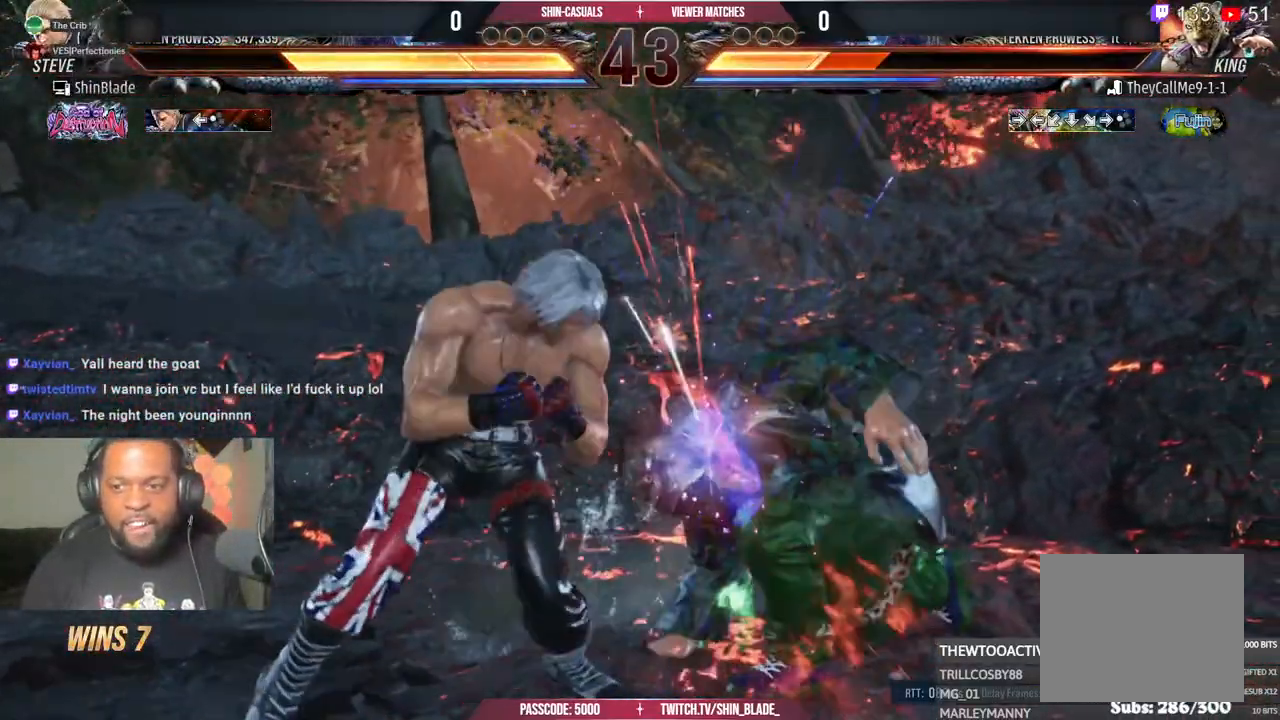
{"dt_ms": 500, "buttons": ["DPAD_RIGHT"], "left_stick": "center", "right_stick": "center", "events": [[133, "SQUARE", "down"], [133, "TRIANGLE", "down"], [217, "SQUARE", "up"], [217, "TRIANGLE", "up"], [250, "DPAD_RIGHT", "down"], [283, "SQUARE", "down"], [283, "TRIANGLE", "down"], [350, "SQUARE", "up"], [350, "TRIANGLE", "up"], [417, "SQUARE", "down"], [417, "TRIANGLE", "down"], [483, "SQUARE", "up"], [483, "TRIANGLE", "up"]]}
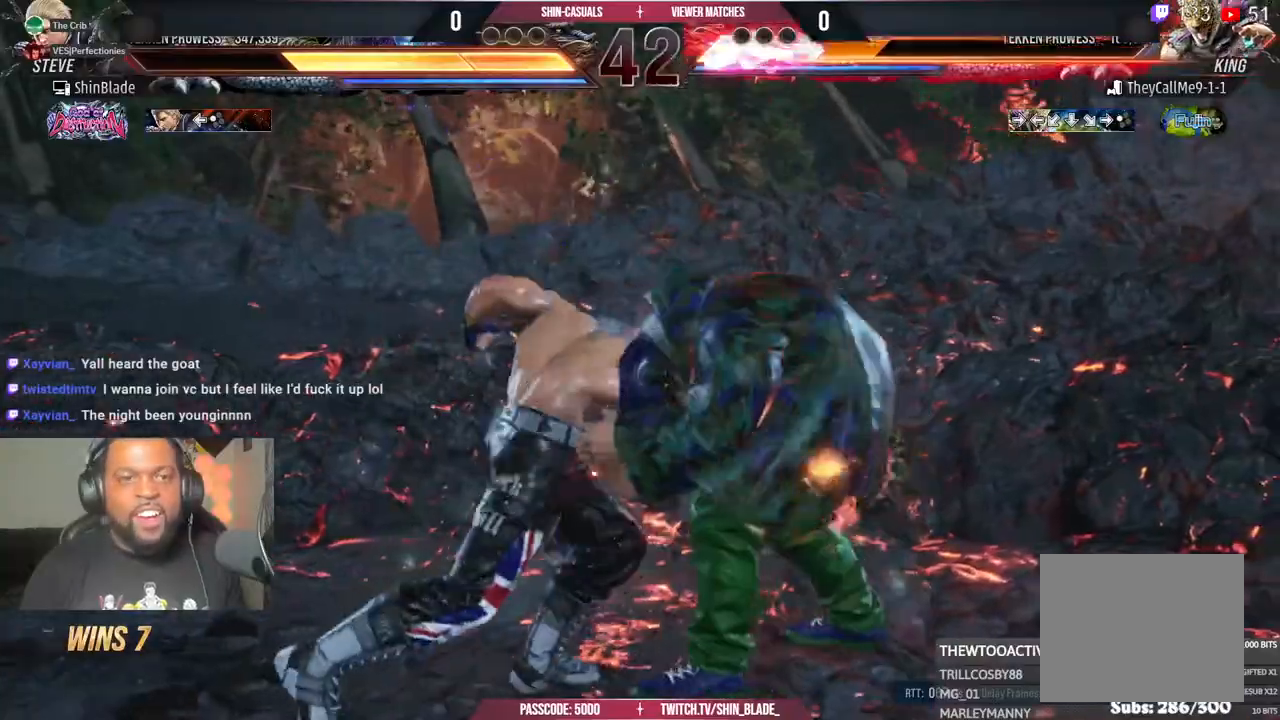
{"dt_ms": 500, "buttons": ["SQUARE", "TRIANGLE", "DPAD_RIGHT"], "left_stick": "center", "right_stick": "center", "events": [[50, "TRIANGLE", "down"], [67, "SQUARE", "down"], [117, "SQUARE", "up"], [133, "TRIANGLE", "up"], [183, "TRIANGLE", "down"], [200, "SQUARE", "down"], [417, "SQUARE", "up"], [483, "SQUARE", "down"]]}
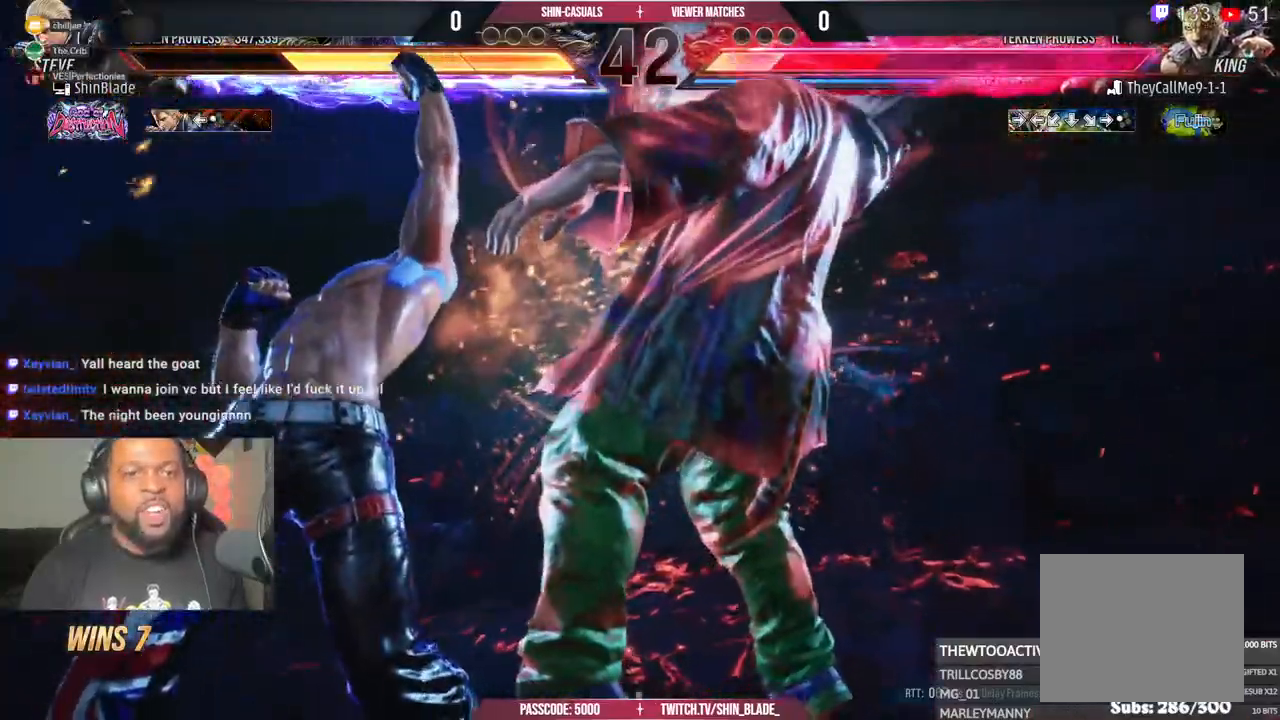
{"dt_ms": 500, "buttons": ["TRIANGLE"], "left_stick": "center", "right_stick": "center", "events": [[67, "SQUARE", "up"], [83, "TRIANGLE", "up"], [133, "SQUARE", "down"], [133, "TRIANGLE", "down"], [217, "TRIANGLE", "up"], [233, "SQUARE", "up"], [250, "SQUARE", "down"], [267, "TRIANGLE", "down"], [333, "DPAD_RIGHT", "up"], [350, "SQUARE", "up"], [350, "TRIANGLE", "up"], [383, "SQUARE", "down"], [383, "TRIANGLE", "down"], [500, "SQUARE", "up"]]}
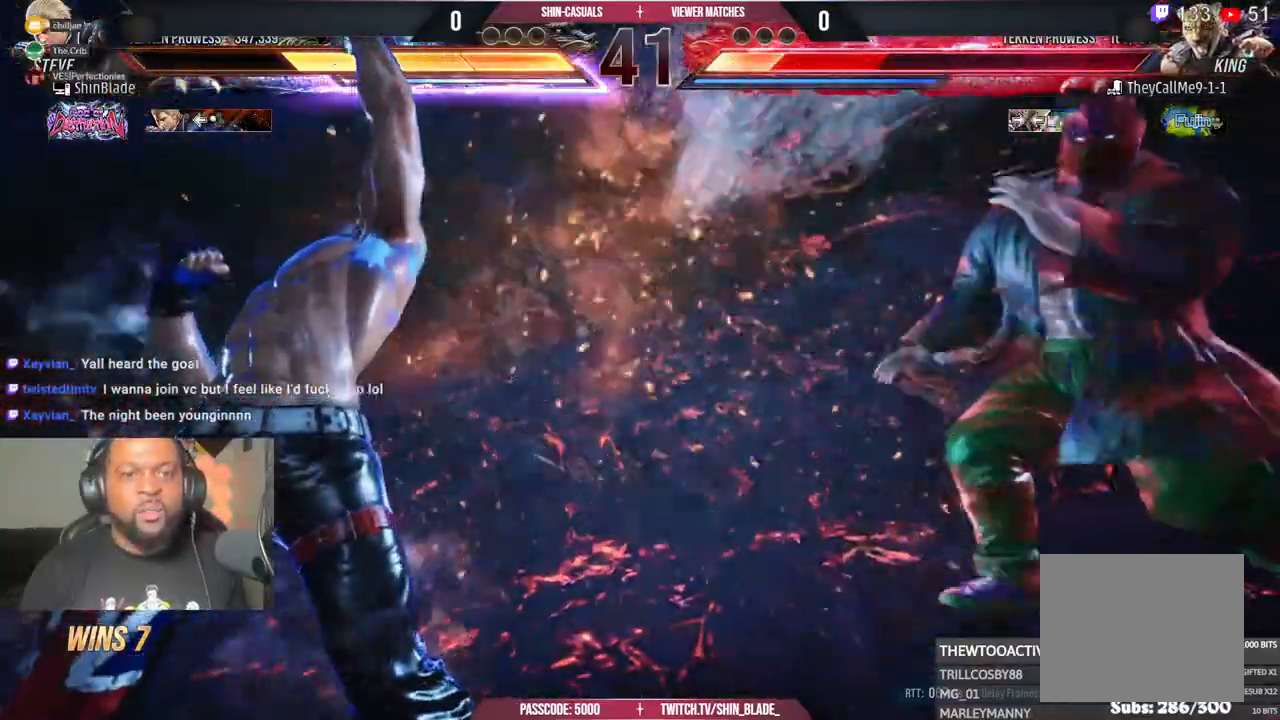
{"dt_ms": 500, "buttons": [], "left_stick": "center", "right_stick": "center", "events": [[17, "SQUARE", "down"], [150, "TRIANGLE", "up"], [183, "SQUARE", "up"]]}
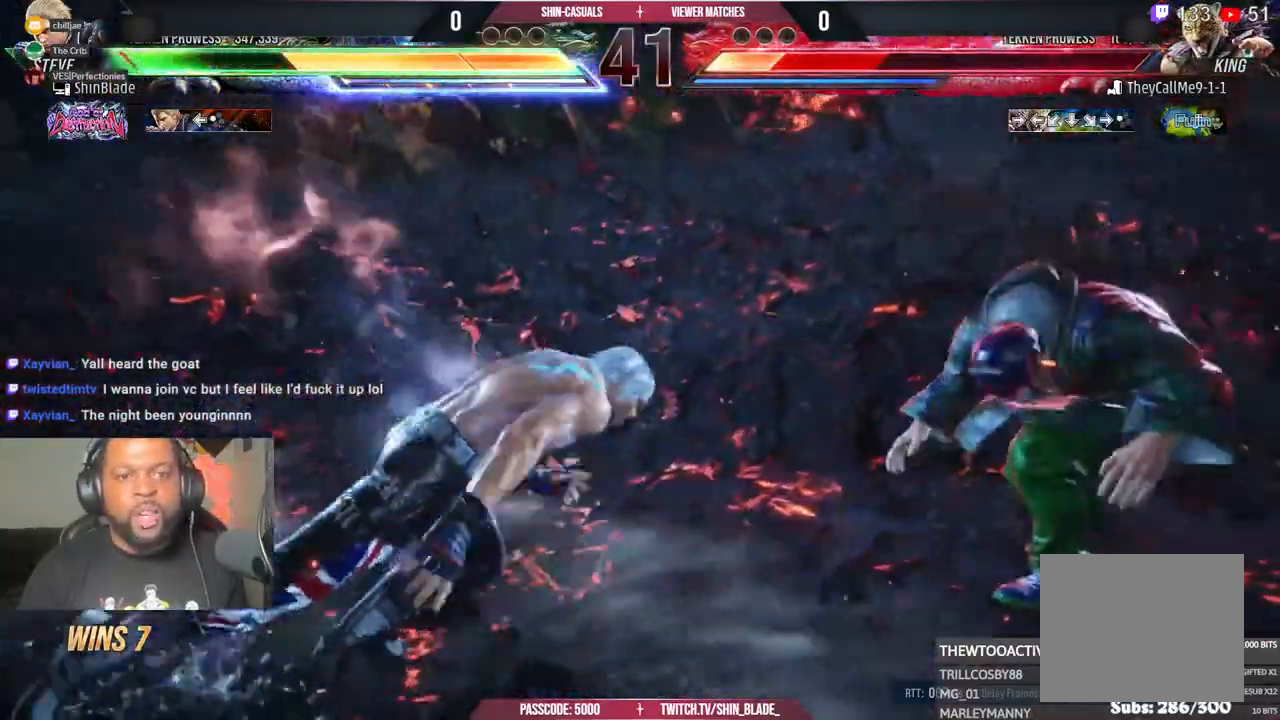
{"dt_ms": 500, "buttons": [], "left_stick": "center", "right_stick": "center", "events": [[50, "DPAD_RIGHT", "down"], [117, "DPAD_RIGHT", "up"], [183, "DPAD_RIGHT", "down"], [233, "DPAD_RIGHT", "up"], [300, "DPAD_RIGHT", "down"], [350, "TRIANGLE", "down"], [467, "DPAD_RIGHT", "up"], [500, "TRIANGLE", "up"]]}
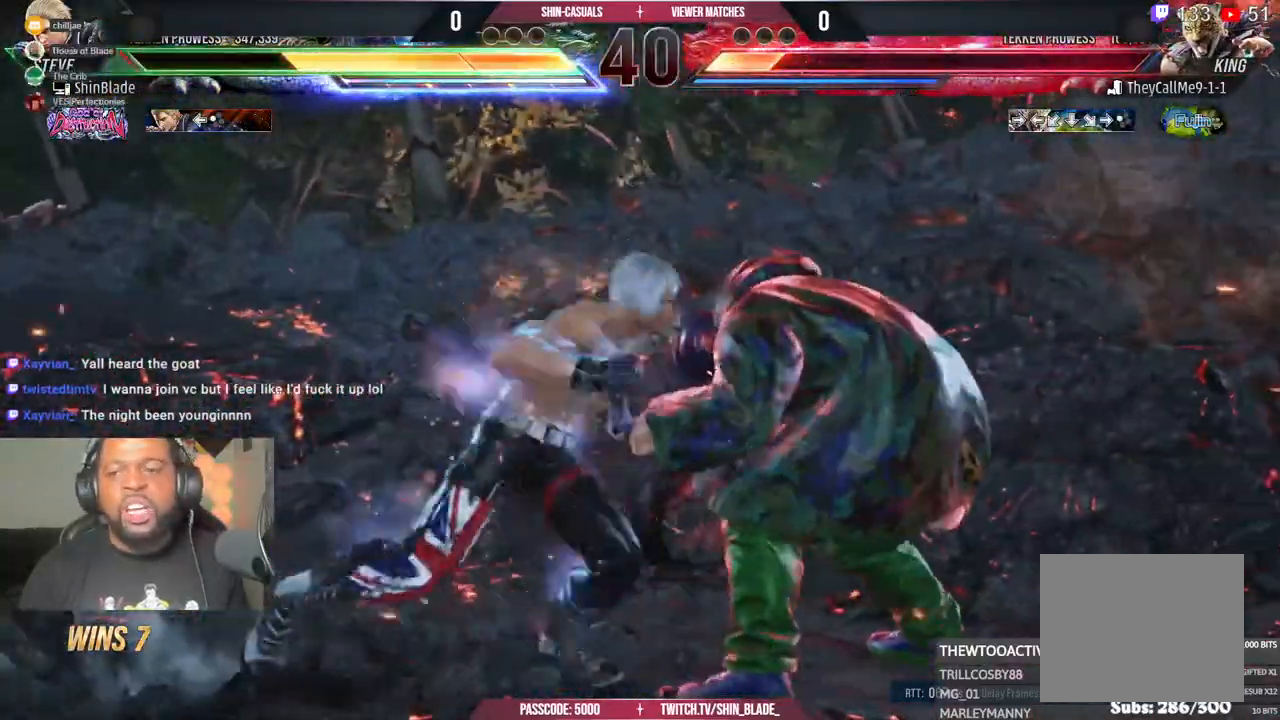
{"dt_ms": 500, "buttons": ["SQUARE", "TRIANGLE"], "left_stick": "center", "right_stick": "center", "events": [[50, "TRIANGLE", "down"], [150, "SQUARE", "down"], [200, "SQUARE", "up"], [267, "SQUARE", "down"], [367, "TRIANGLE", "up"], [433, "TRIANGLE", "down"]]}
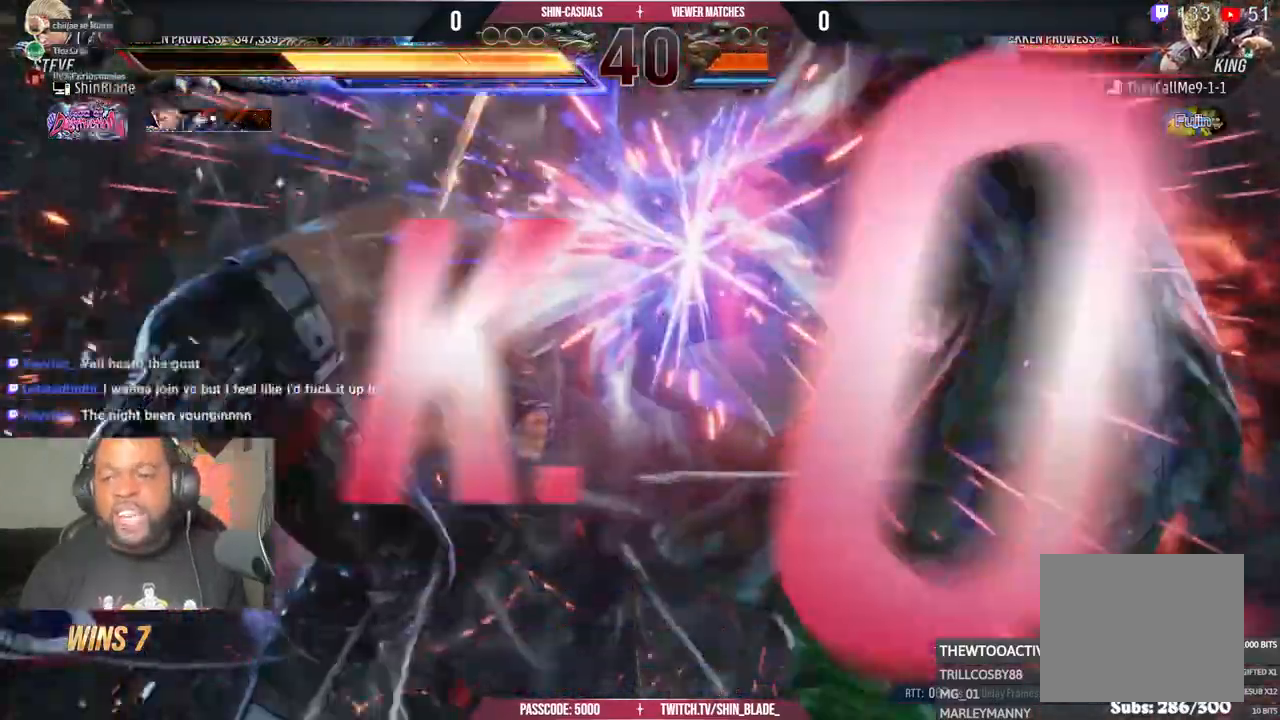
{"dt_ms": 500, "buttons": ["TRIANGLE"], "left_stick": "center", "right_stick": "center", "events": [[17, "TRIANGLE", "up"], [67, "SQUARE", "up"], [433, "TRIANGLE", "down"]]}
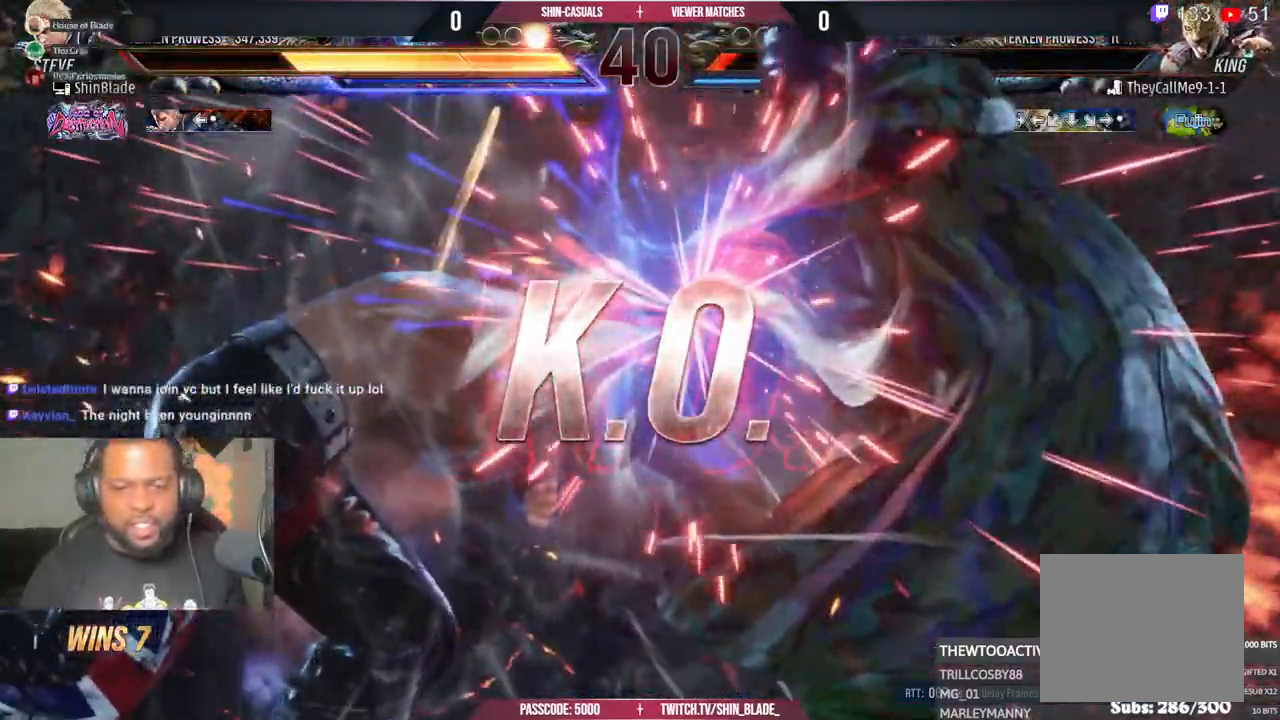
{"dt_ms": 500, "buttons": ["TRIANGLE"], "left_stick": "center", "right_stick": "center", "events": [[67, "SQUARE", "down"], [67, "TRIANGLE", "up"], [117, "TRIANGLE", "down"], [183, "SQUARE", "up"]]}
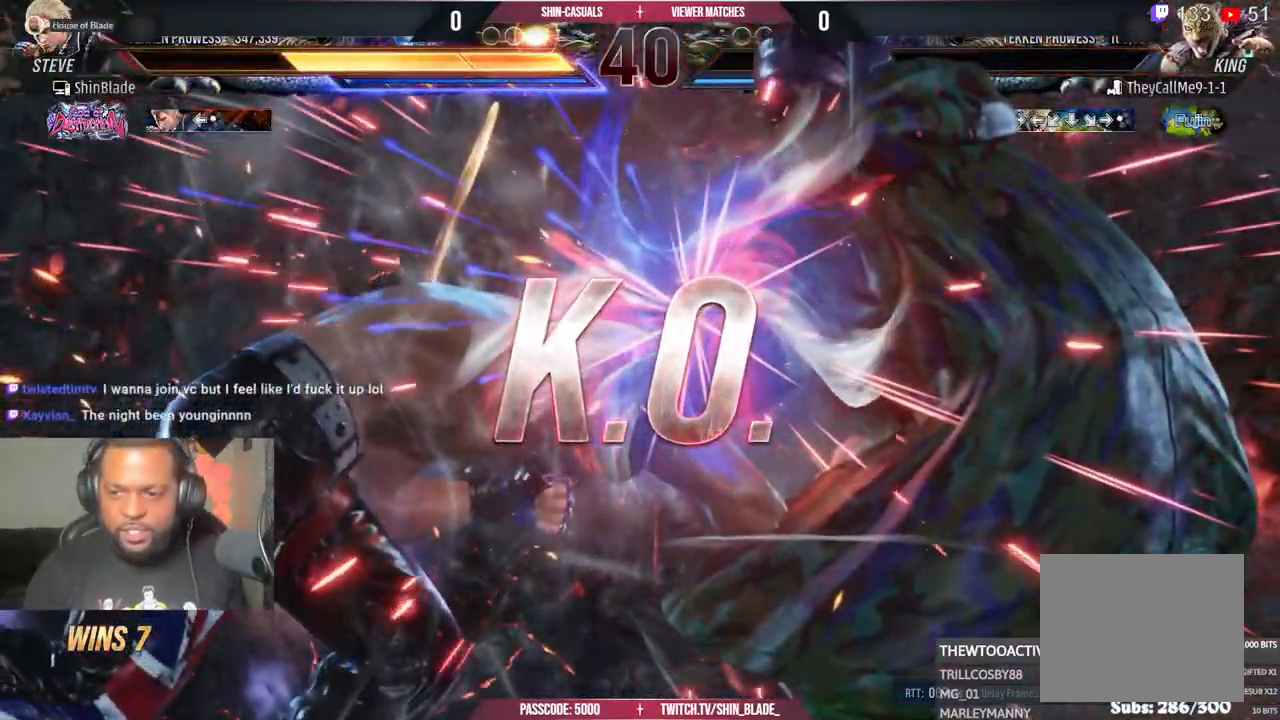
{"dt_ms": 500, "buttons": ["SQUARE", "TRIANGLE"], "left_stick": "center", "right_stick": "center", "events": [[267, "TRIANGLE", "up"], [400, "TRIANGLE", "down"], [450, "SQUARE", "down"]]}
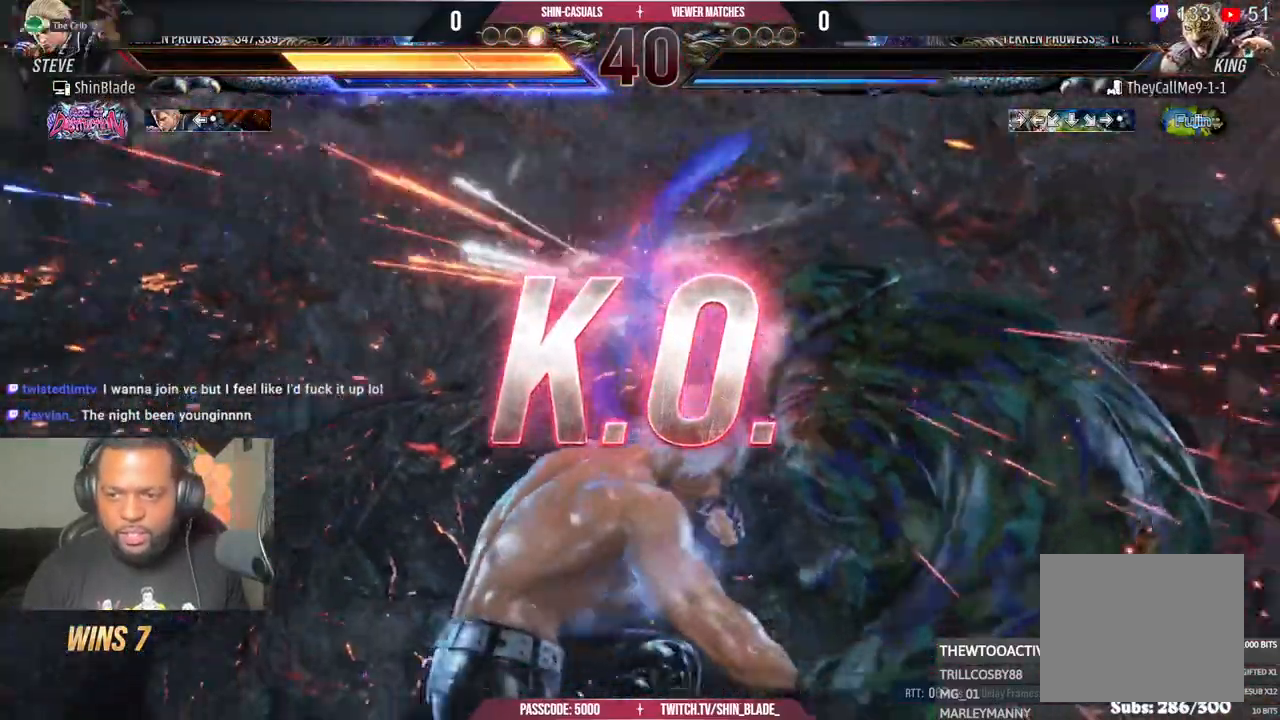
{"dt_ms": 500, "buttons": [], "left_stick": "center", "right_stick": "center", "events": [[33, "SQUARE", "up"], [33, "TRIANGLE", "up"], [267, "TRIANGLE", "down"], [283, "SQUARE", "down"], [350, "TRIANGLE", "up"], [367, "SQUARE", "up"], [417, "SQUARE", "down"], [417, "TRIANGLE", "down"], [500, "SQUARE", "up"], [500, "TRIANGLE", "up"]]}
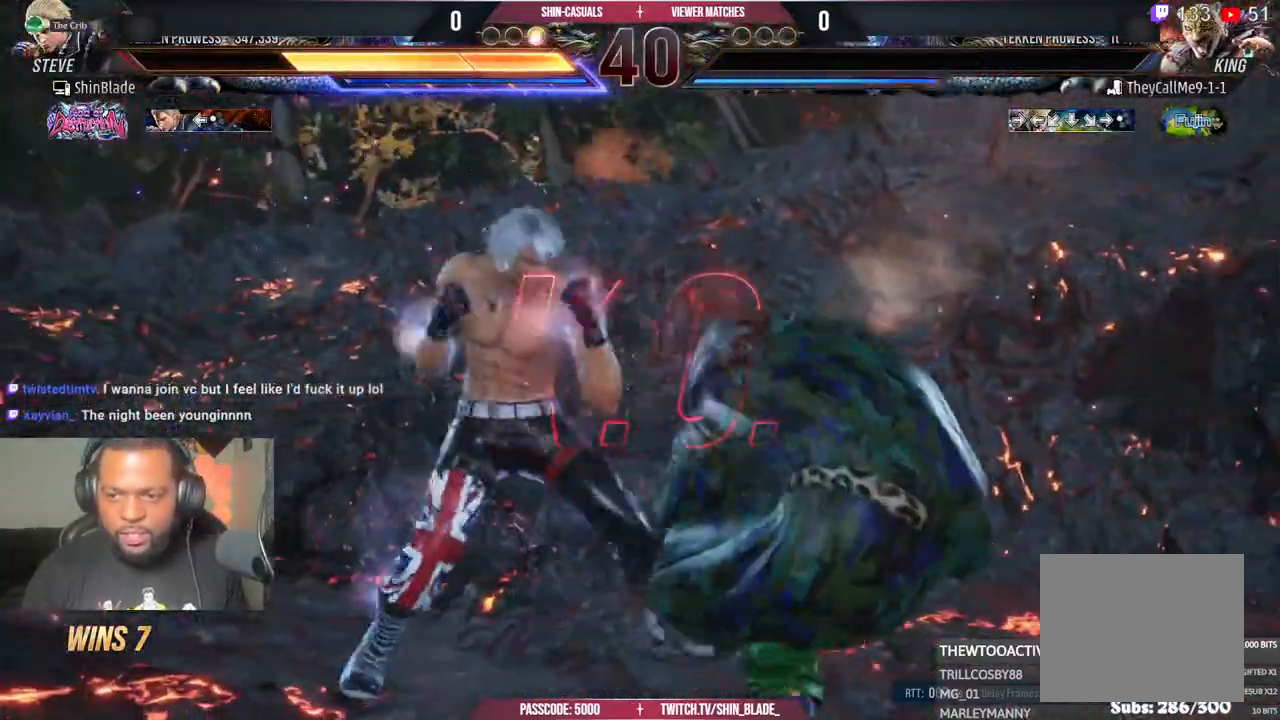
{"dt_ms": 500, "buttons": [], "left_stick": "center", "right_stick": "center", "events": [[50, "TRIANGLE", "down"], [67, "SQUARE", "down"], [117, "SQUARE", "up"], [183, "SQUARE", "down"], [417, "SQUARE", "up"], [417, "TRIANGLE", "up"]]}
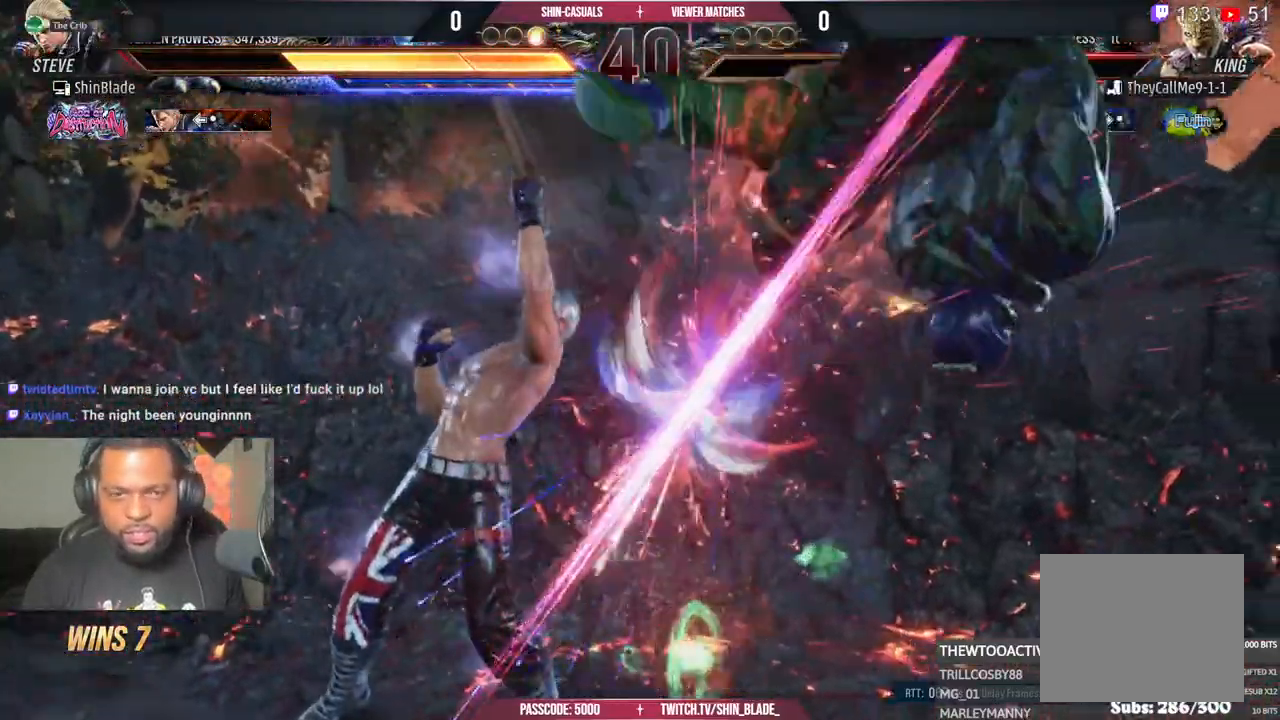
{"dt_ms": 500, "buttons": [], "left_stick": "center", "right_stick": "center", "events": []}
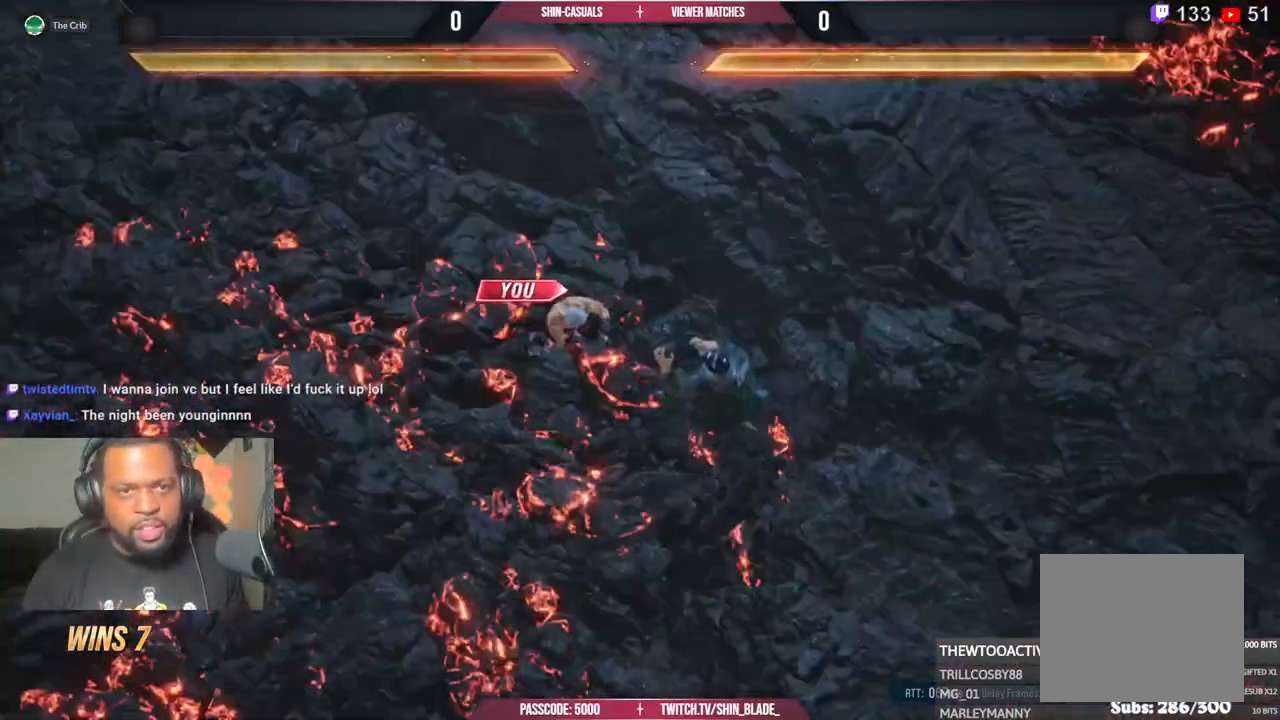
{"dt_ms": 500, "buttons": [], "left_stick": "center", "right_stick": "center", "events": []}
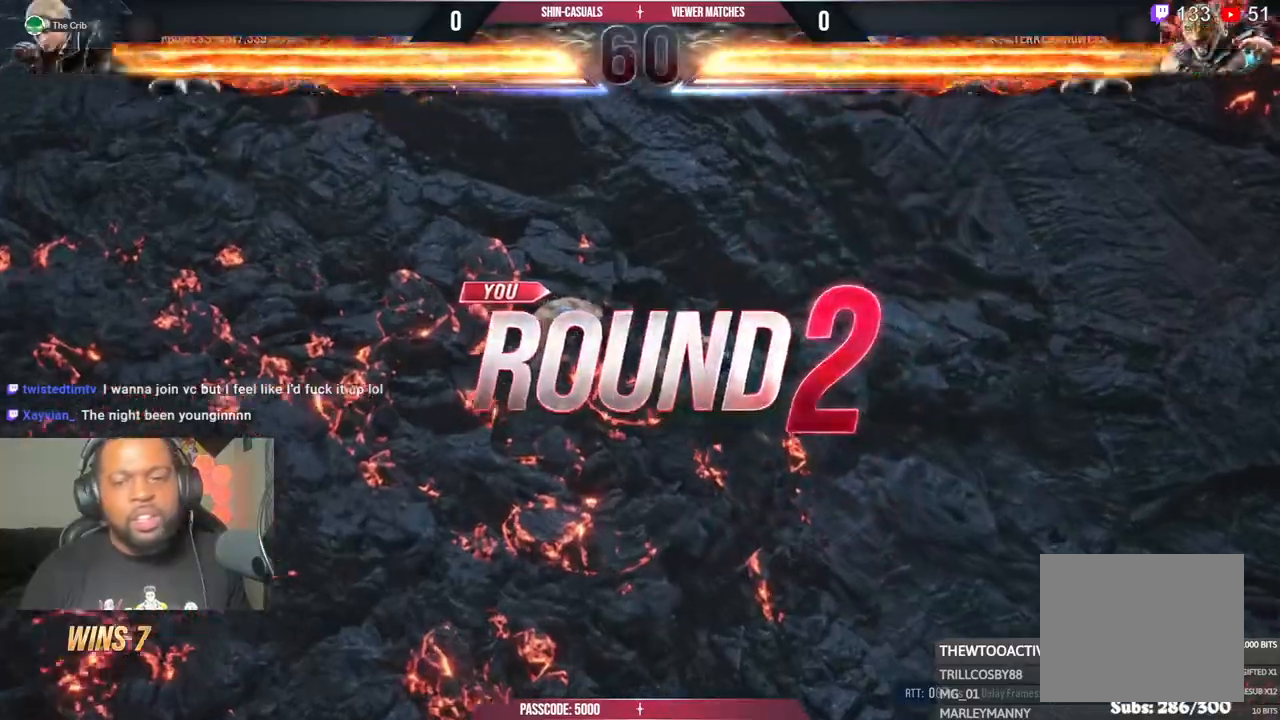
{"dt_ms": 500, "buttons": [], "left_stick": "center", "right_stick": "center", "events": []}
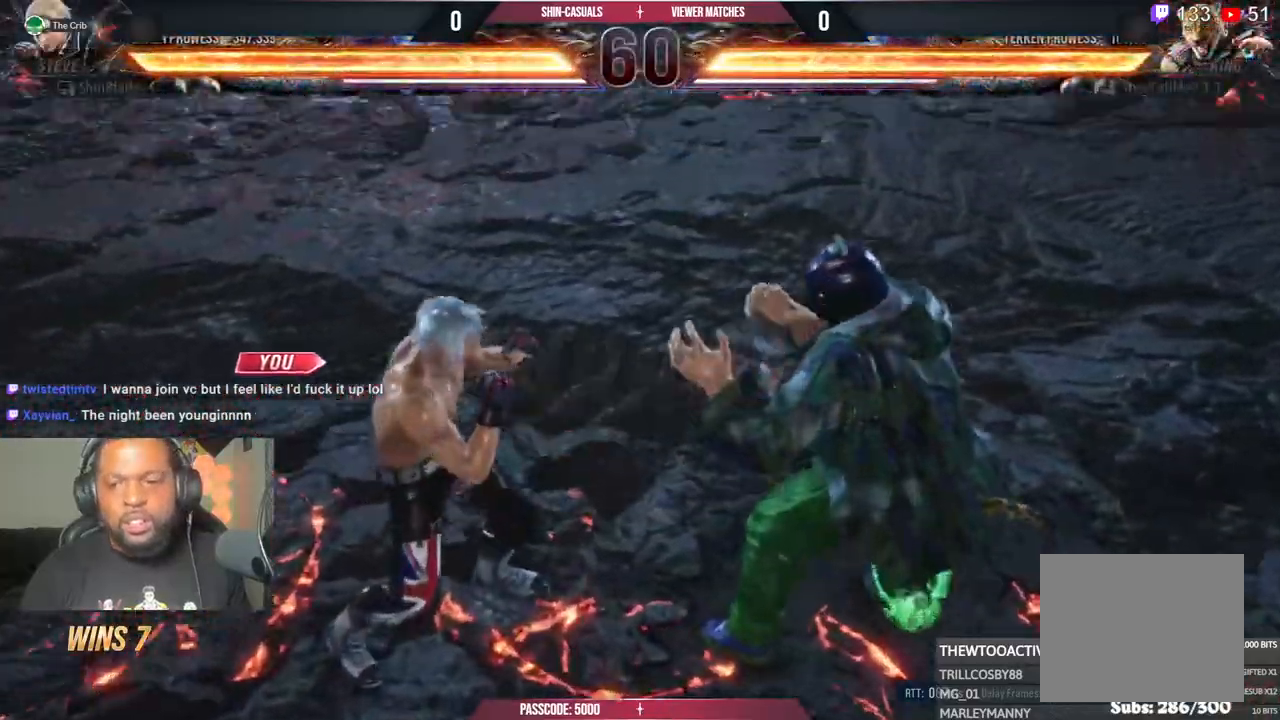
{"dt_ms": 500, "buttons": ["SQUARE"], "left_stick": "center", "right_stick": "center", "events": [[300, "SQUARE", "down"], [383, "SQUARE", "up"], [500, "SQUARE", "down"]]}